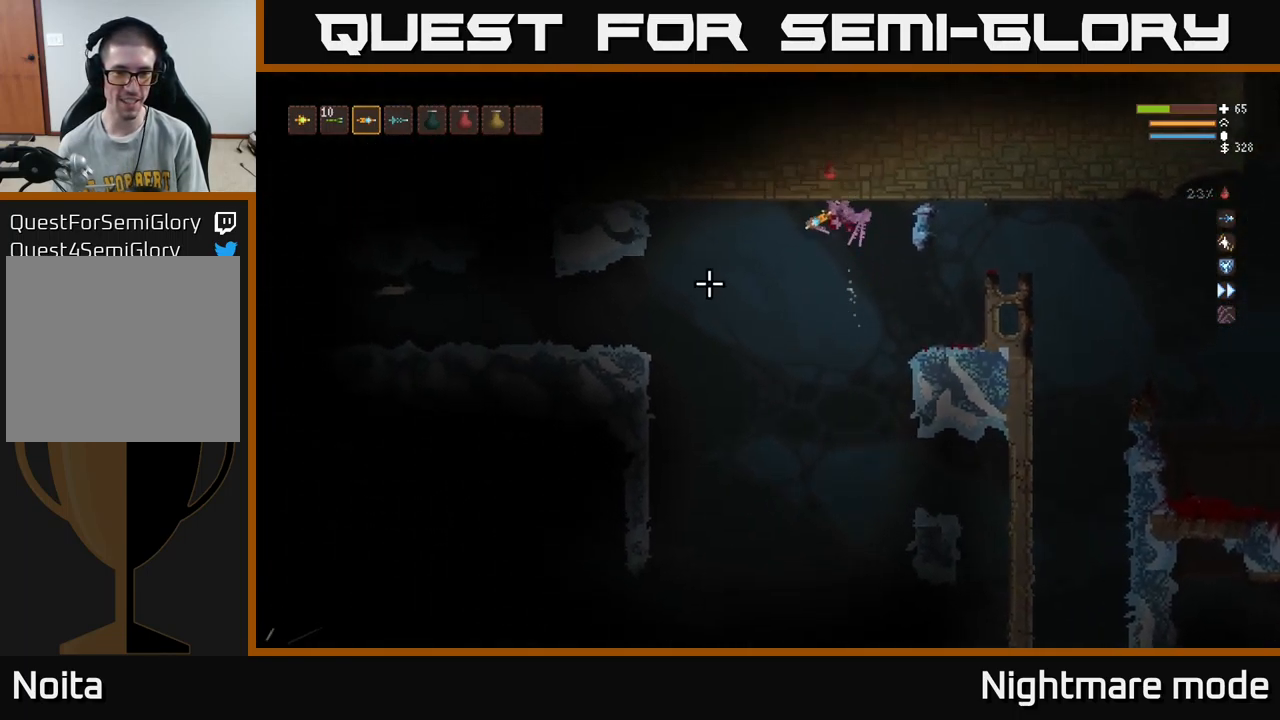
Gameplay with a controller (Xbox layout); each line is a JSON object with the inputs held at the frame after it. "events" lists button and stick changes between this image and that frame as [ms after this image, input, new state], when the widget could be followed in between.
{"buttons": [], "left_stick": "left", "right_stick": "left", "events": [[300, "right_stick", "left"]]}
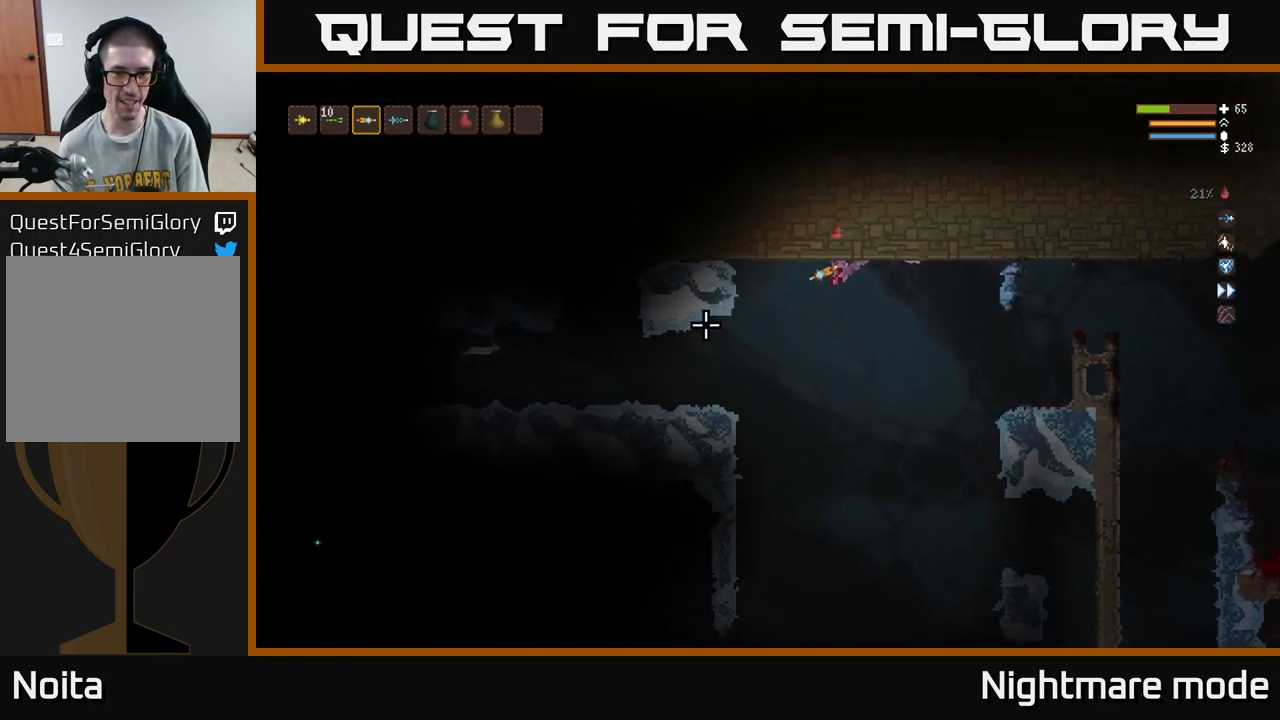
{"buttons": [], "left_stick": "down-left", "right_stick": "left", "events": [[101, "left_stick", "down-left"]]}
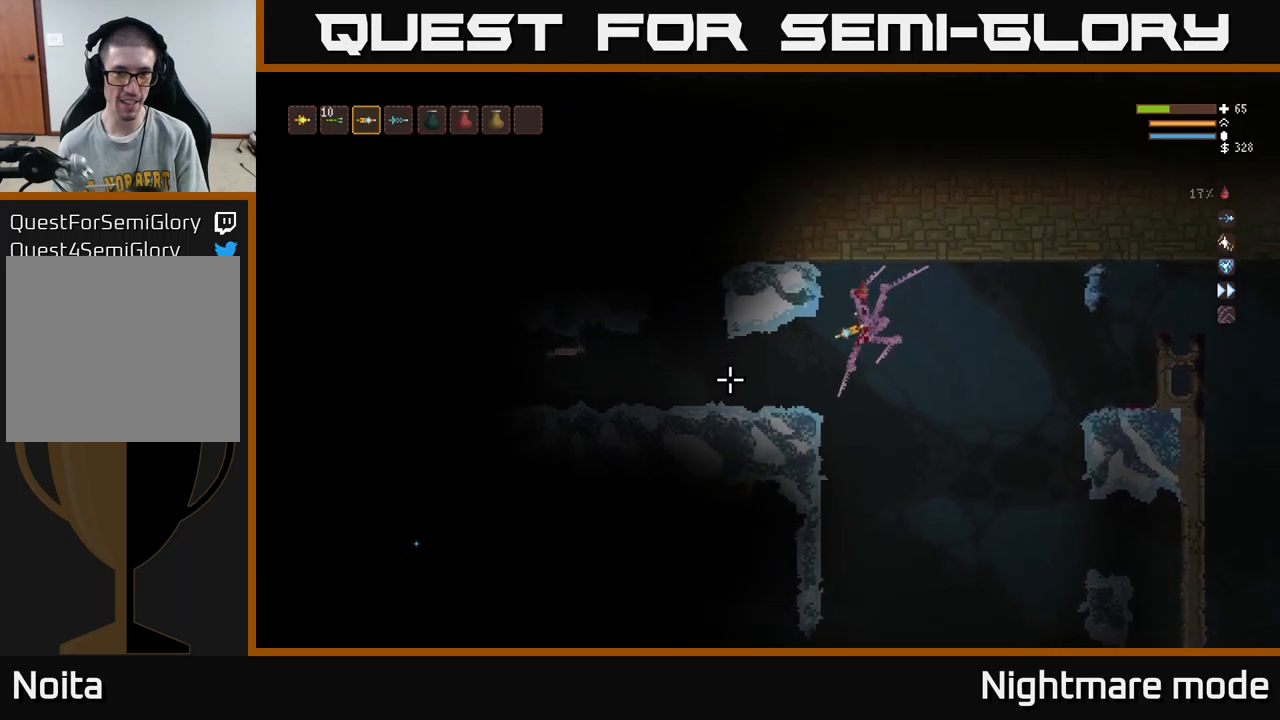
{"buttons": [], "left_stick": "up-left", "right_stick": "left", "events": [[233, "left_stick", "left"], [483, "left_stick", "up-left"]]}
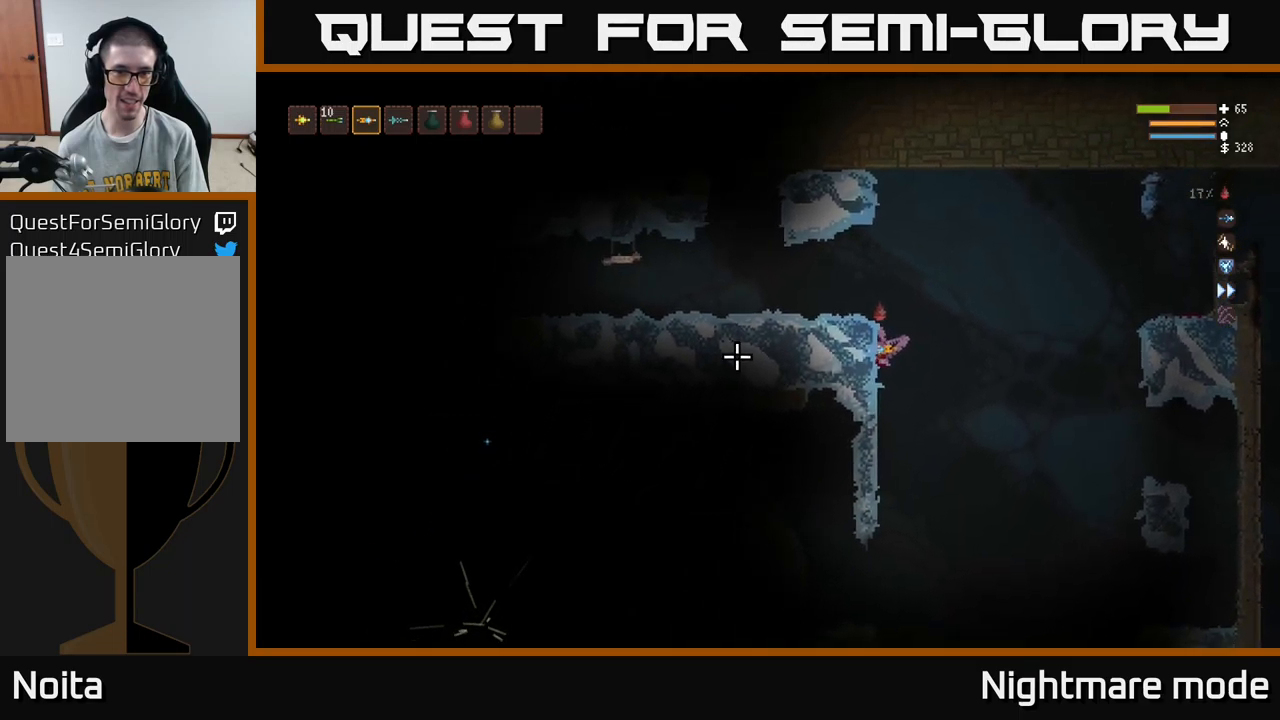
{"buttons": [], "left_stick": "left", "right_stick": "left", "events": [[83, "left_stick", "up"], [150, "L2", "down"], [300, "L2", "up"], [300, "left_stick", "up-left"], [433, "left_stick", "left"]]}
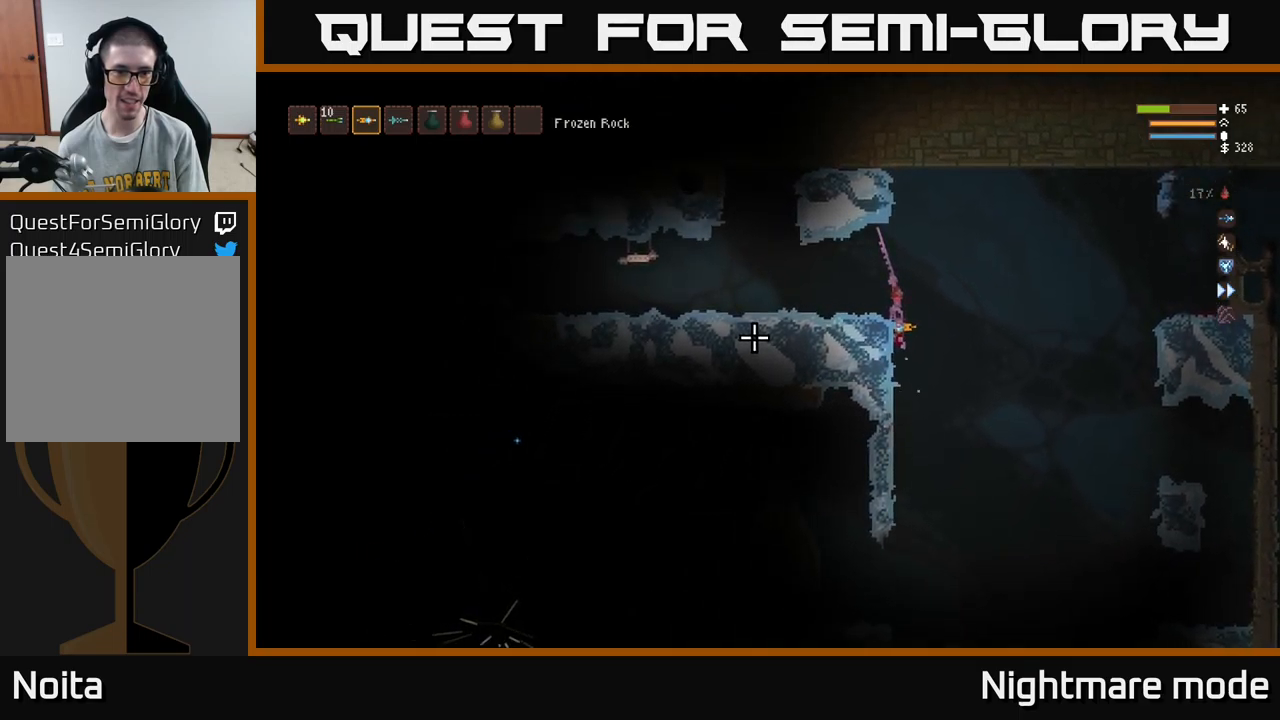
{"buttons": ["L2"], "left_stick": "up-left", "right_stick": "left", "events": [[383, "left_stick", "up-left"], [433, "L2", "down"]]}
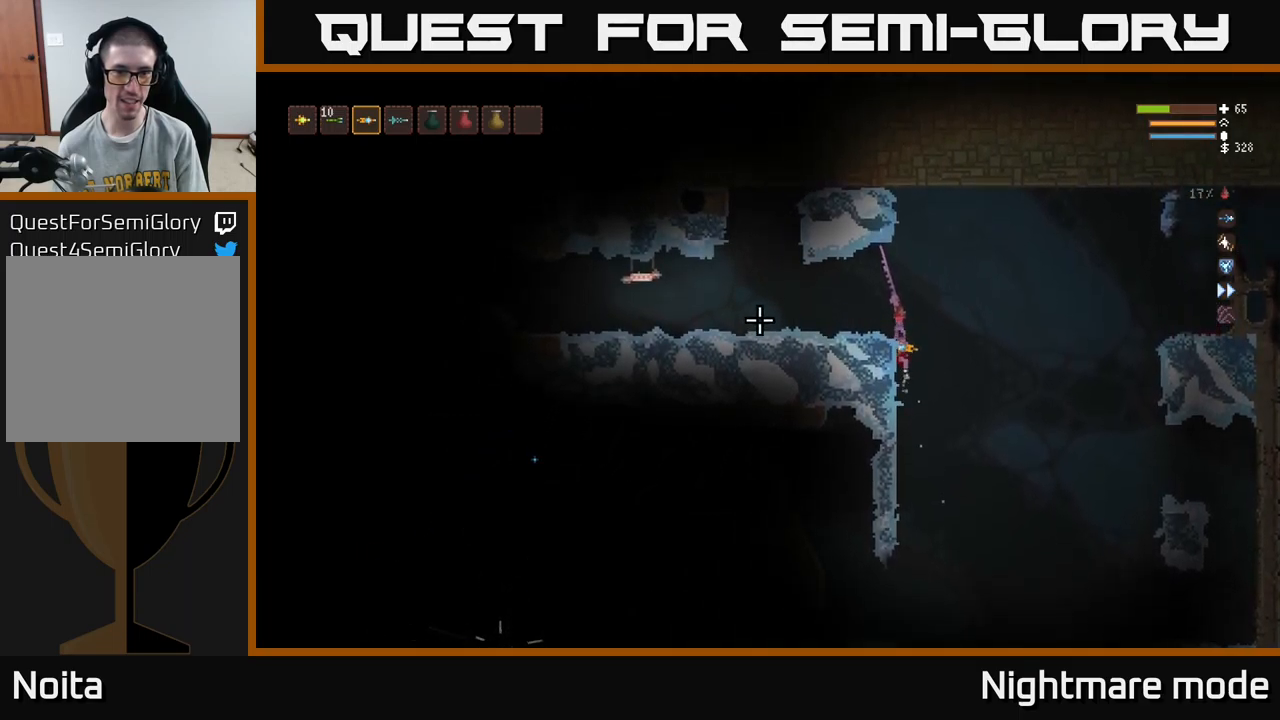
{"buttons": ["L2"], "left_stick": "left", "right_stick": "left", "events": [[83, "L2", "up"], [200, "L2", "down"], [233, "left_stick", "up-right"], [483, "left_stick", "left"]]}
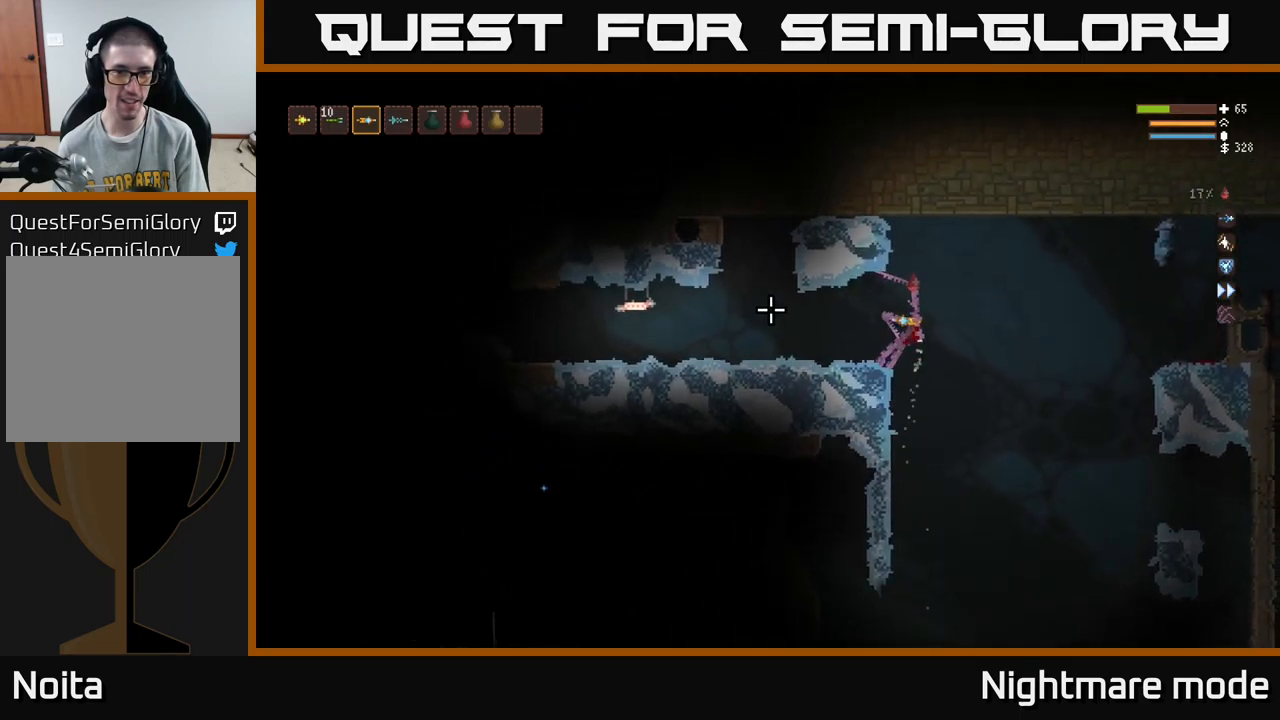
{"buttons": [], "left_stick": "down-left", "right_stick": "left", "events": [[33, "L2", "up"], [350, "left_stick", "down-left"]]}
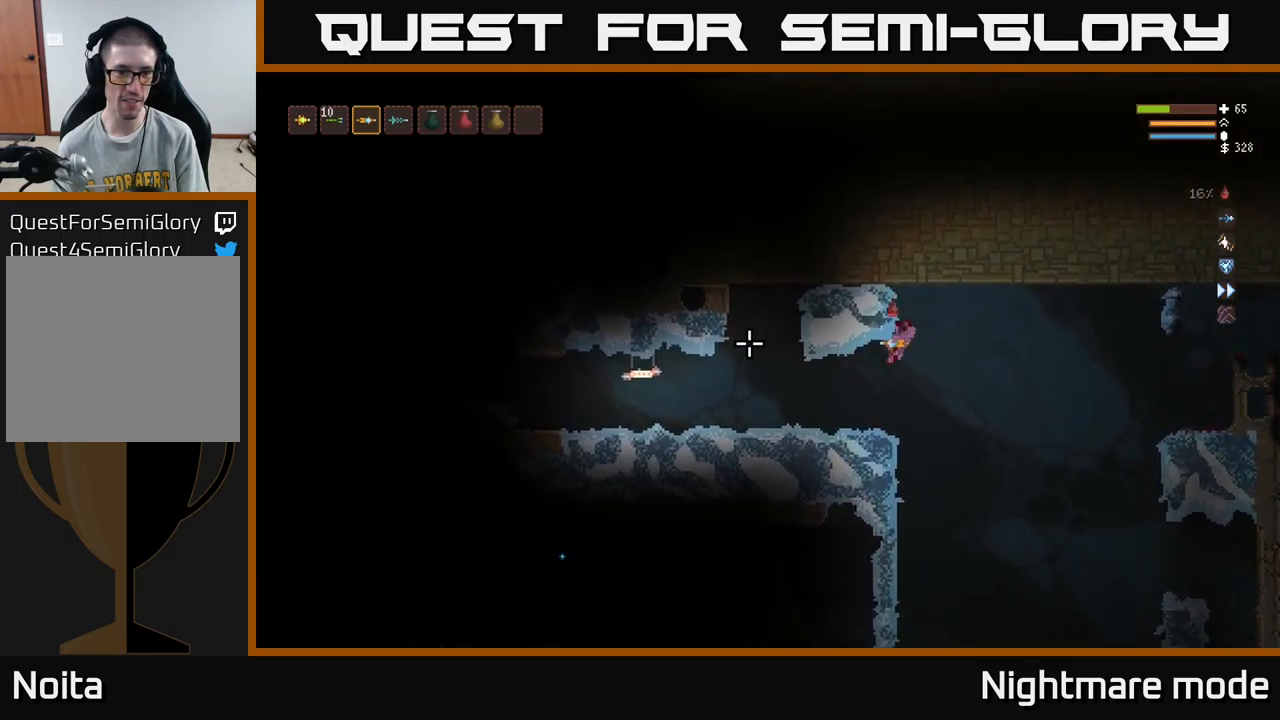
{"buttons": [], "left_stick": "left", "right_stick": "left", "events": [[250, "left_stick", "left"]]}
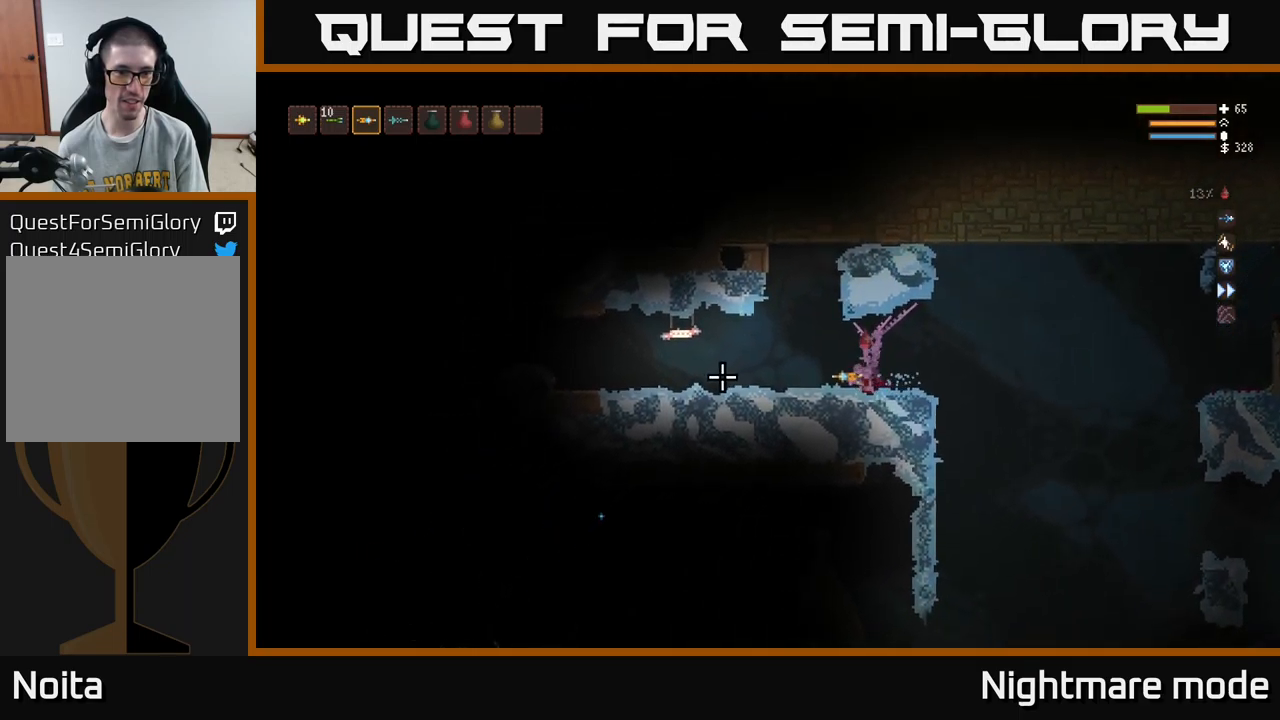
{"buttons": [], "left_stick": "right", "right_stick": "left", "events": [[83, "left_stick", "center"], [150, "left_stick", "right"], [283, "R2", "down"], [367, "R2", "up"]]}
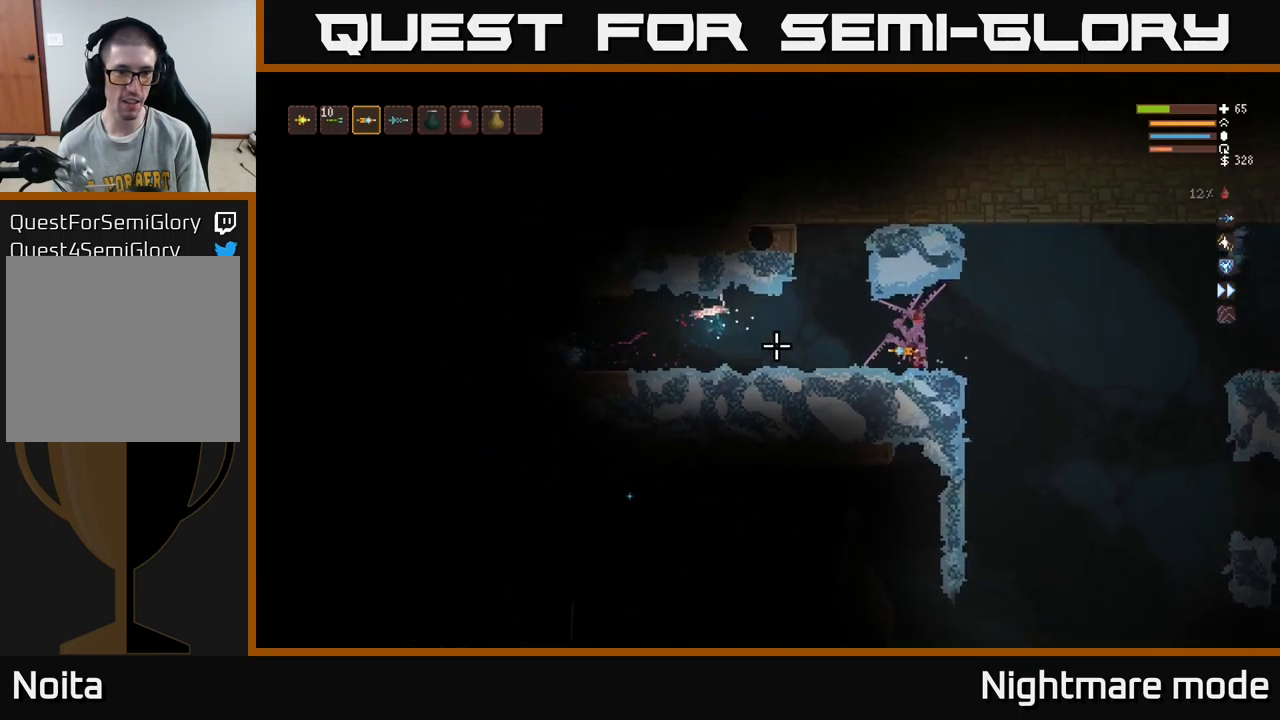
{"buttons": ["L2"], "left_stick": "right", "right_stick": "left", "events": [[467, "L2", "down"]]}
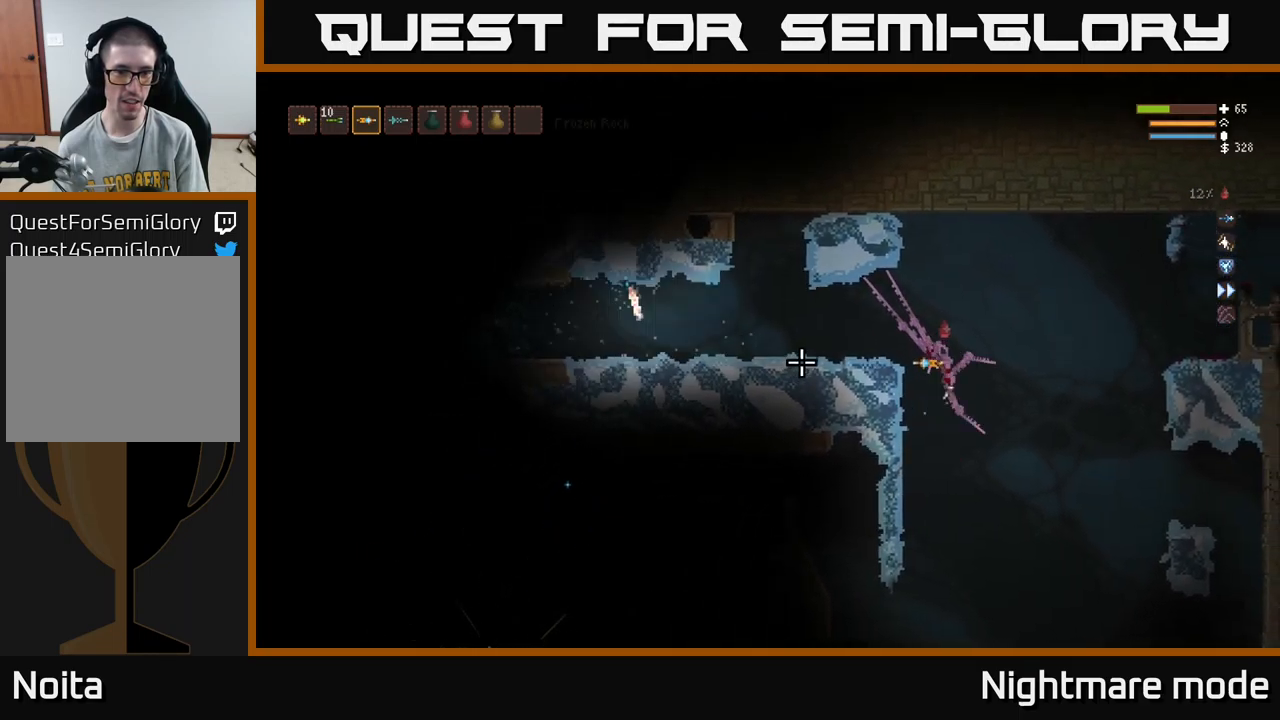
{"buttons": [], "left_stick": "right", "right_stick": "left", "events": [[217, "L2", "up"], [250, "R2", "down"], [333, "R2", "up"]]}
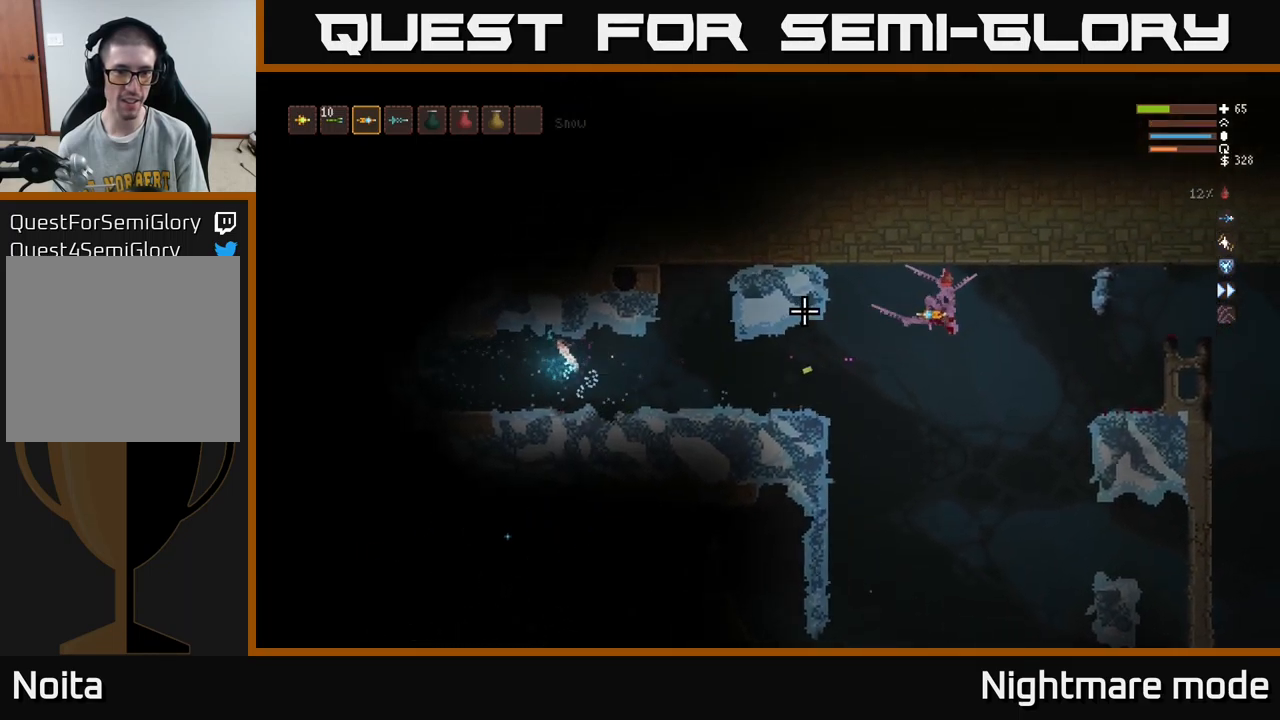
{"buttons": [], "left_stick": "down-right", "right_stick": "left", "events": [[516, "left_stick", "down-right"]]}
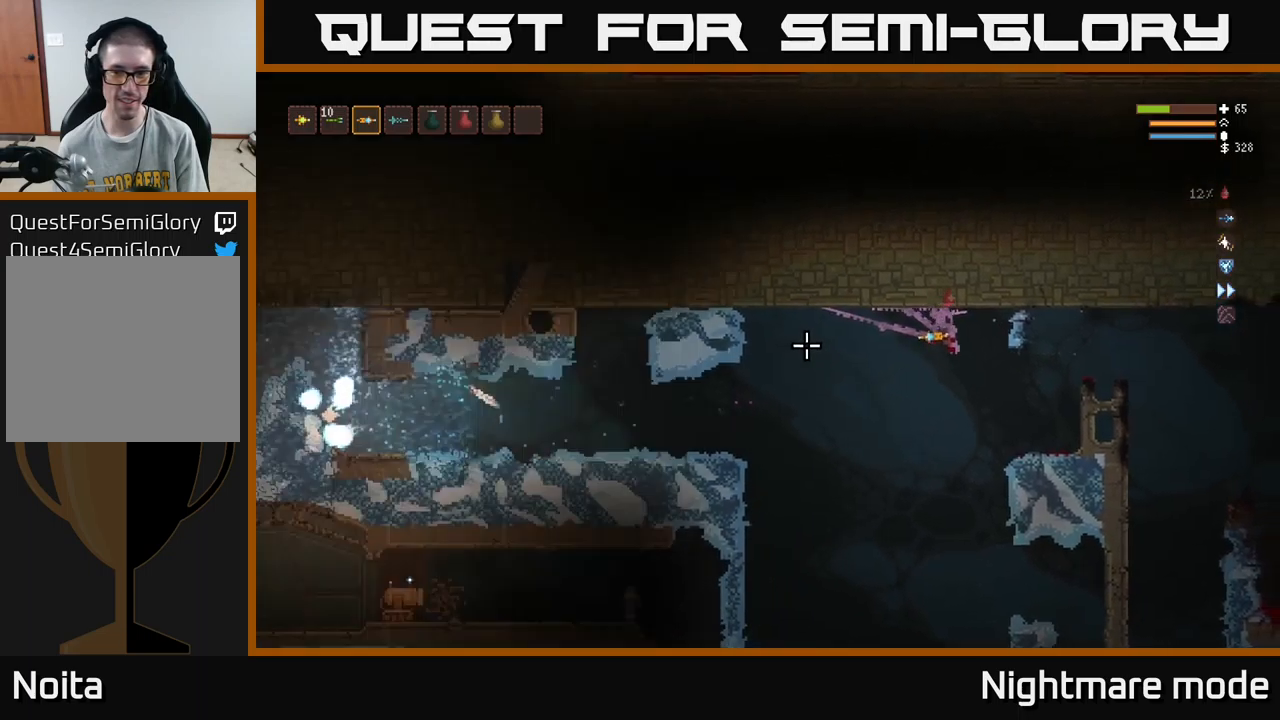
{"buttons": [], "left_stick": "center", "right_stick": "left", "events": [[333, "left_stick", "center"]]}
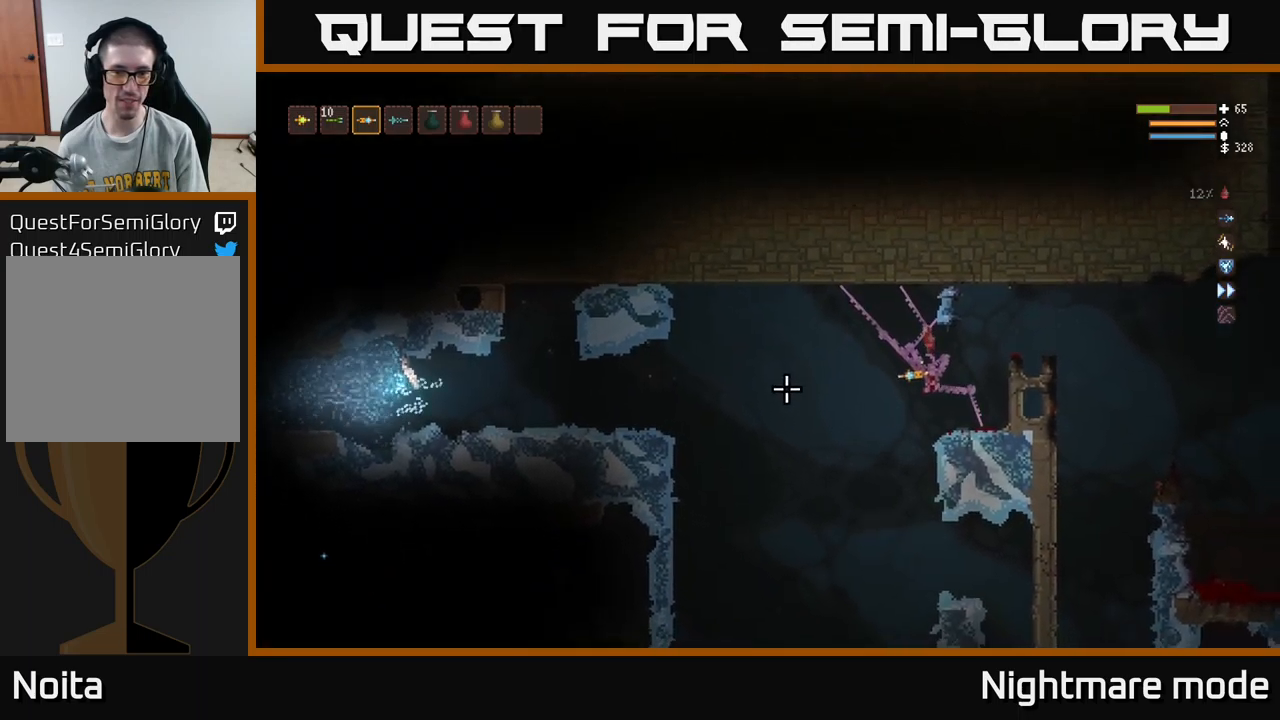
{"buttons": [], "left_stick": "center", "right_stick": "left", "events": []}
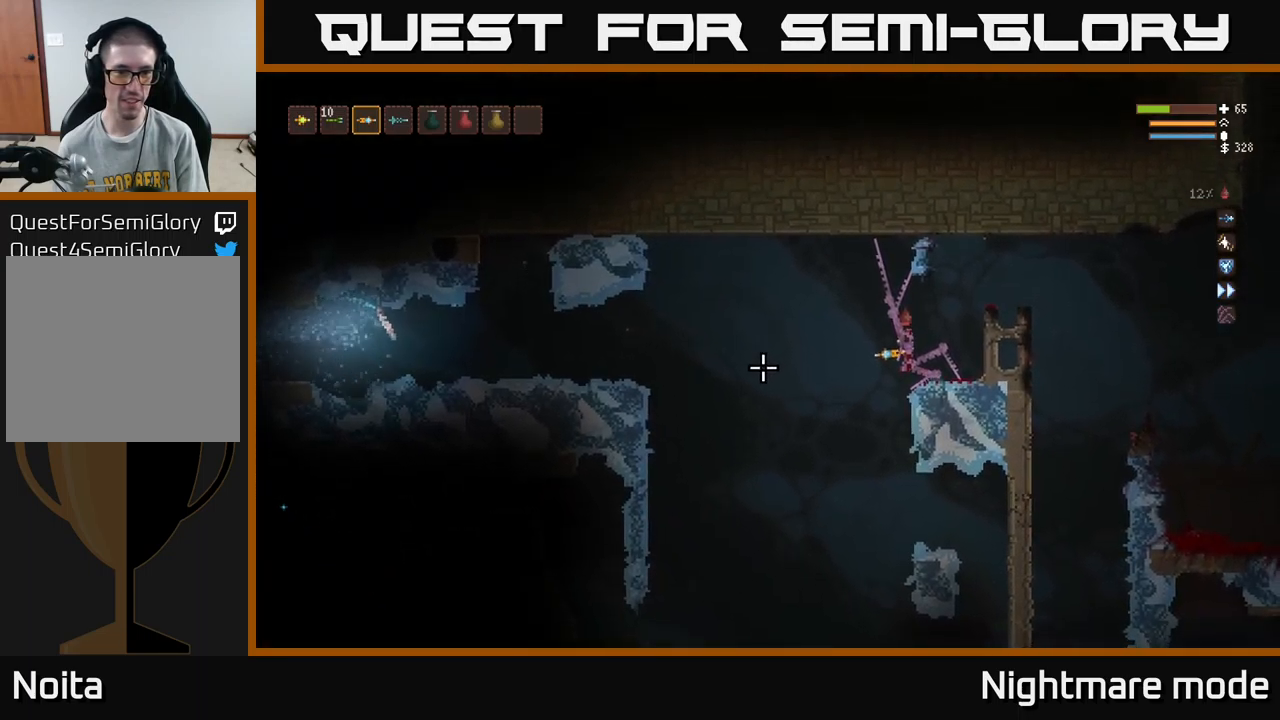
{"buttons": [], "left_stick": "center", "right_stick": "left", "events": []}
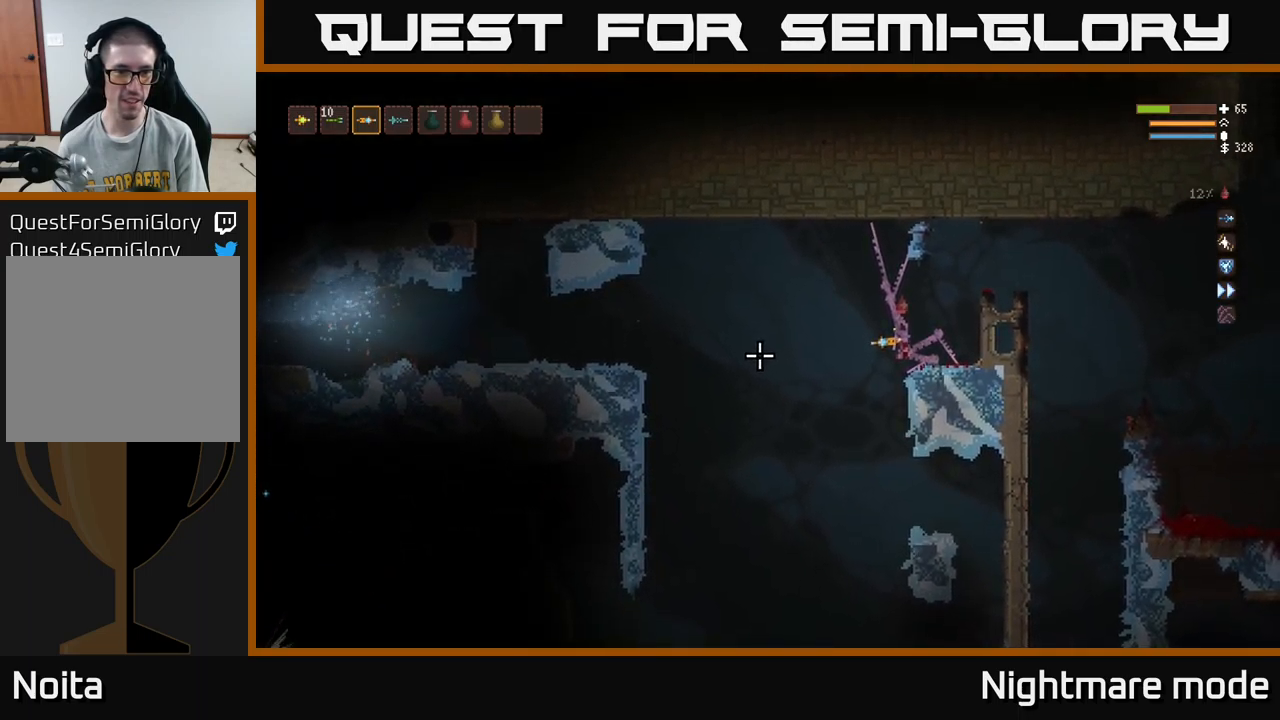
{"buttons": ["L2"], "left_stick": "up-left", "right_stick": "left", "events": [[117, "left_stick", "left"], [317, "left_stick", "up-left"], [333, "L2", "down"]]}
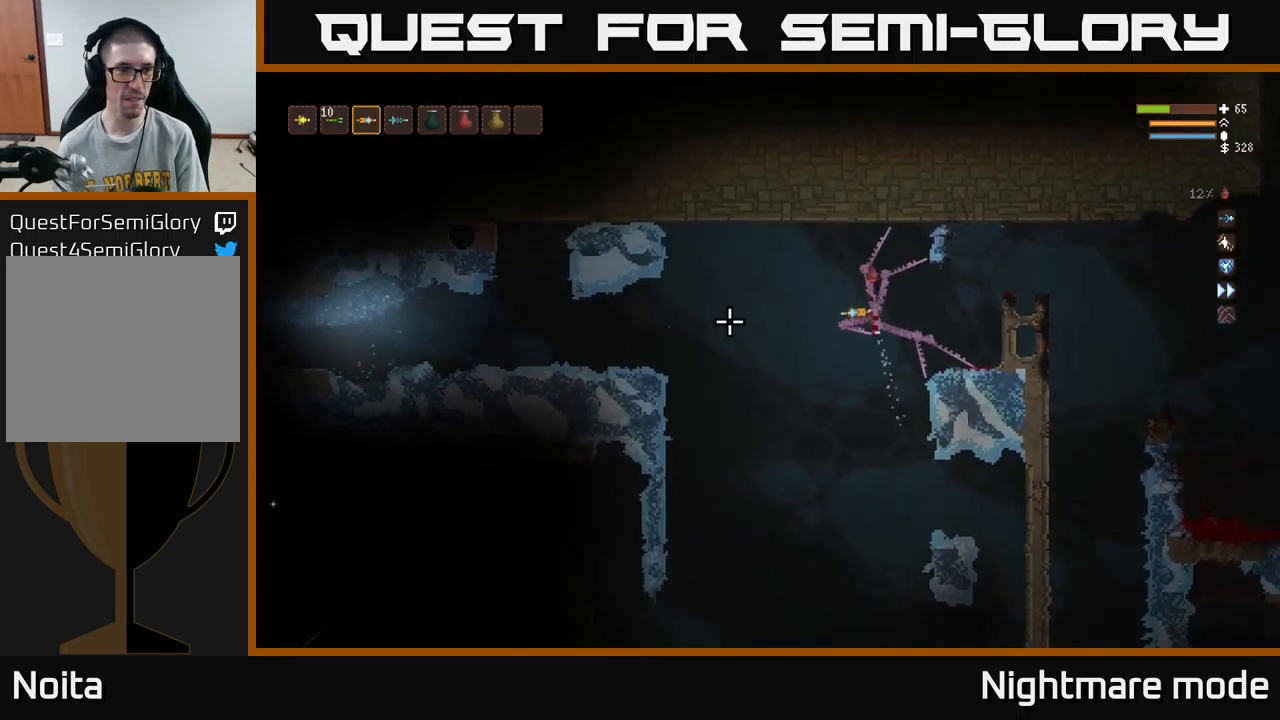
{"buttons": [], "left_stick": "left", "right_stick": "left", "events": [[133, "L2", "up"], [183, "left_stick", "left"]]}
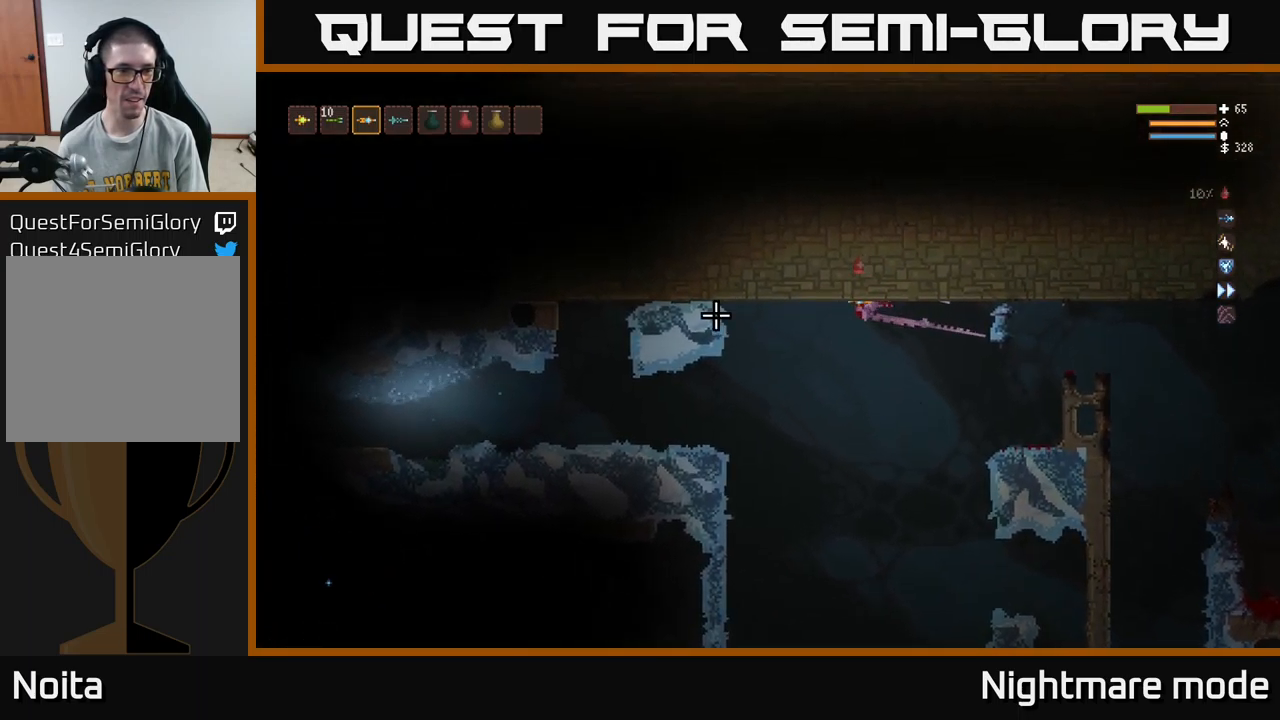
{"buttons": [], "left_stick": "down-left", "right_stick": "left", "events": [[150, "left_stick", "down-left"]]}
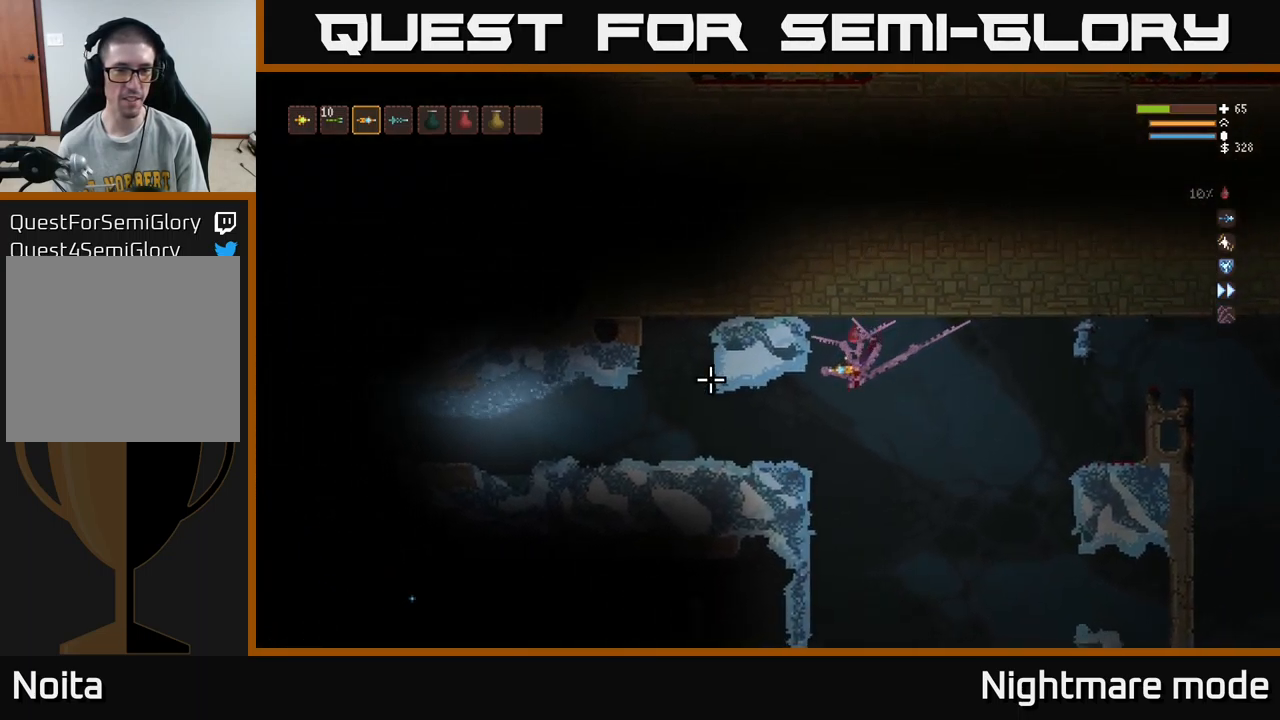
{"buttons": [], "left_stick": "left", "right_stick": "left", "events": [[100, "left_stick", "left"]]}
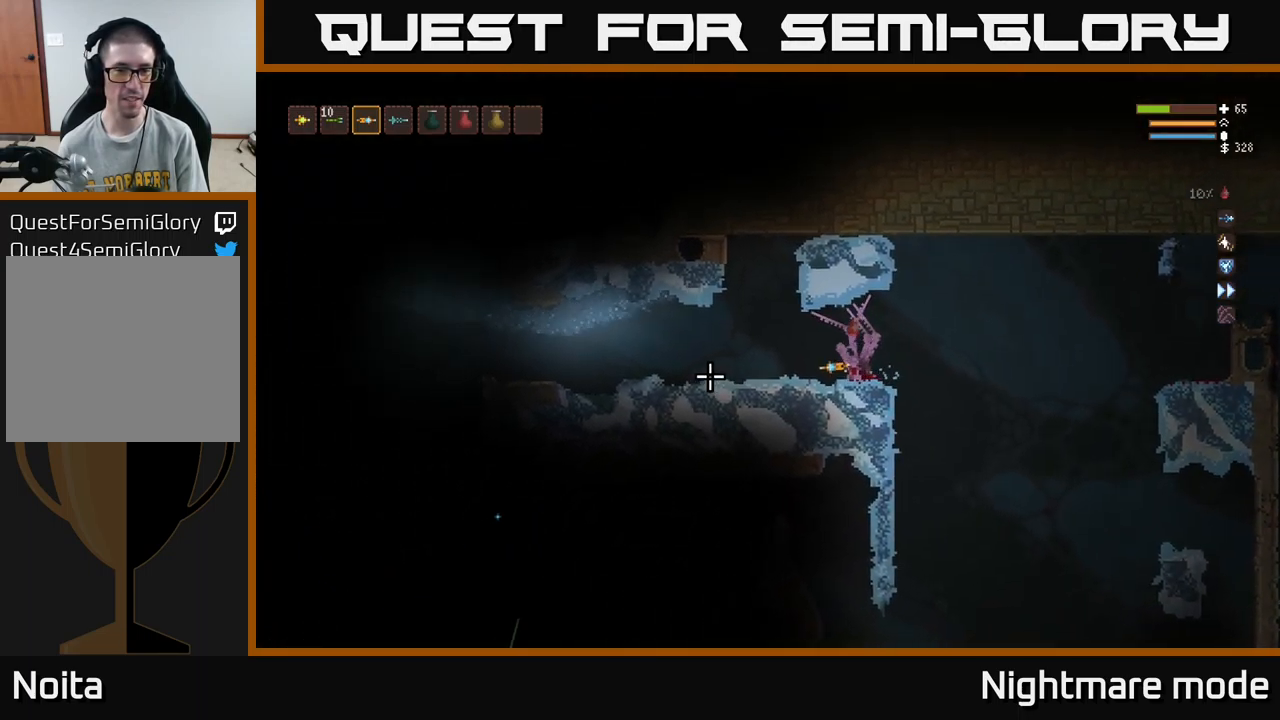
{"buttons": [], "left_stick": "center", "right_stick": "left", "events": [[467, "left_stick", "center"]]}
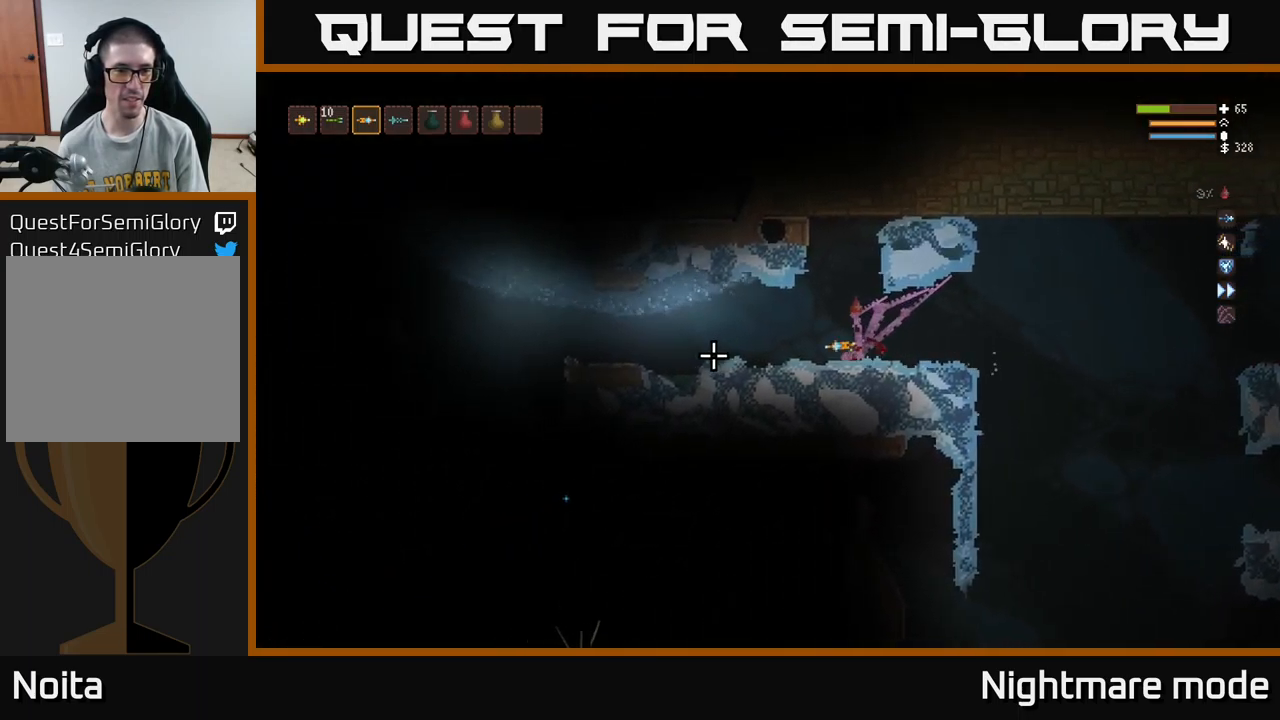
{"buttons": [], "left_stick": "center", "right_stick": "left", "events": []}
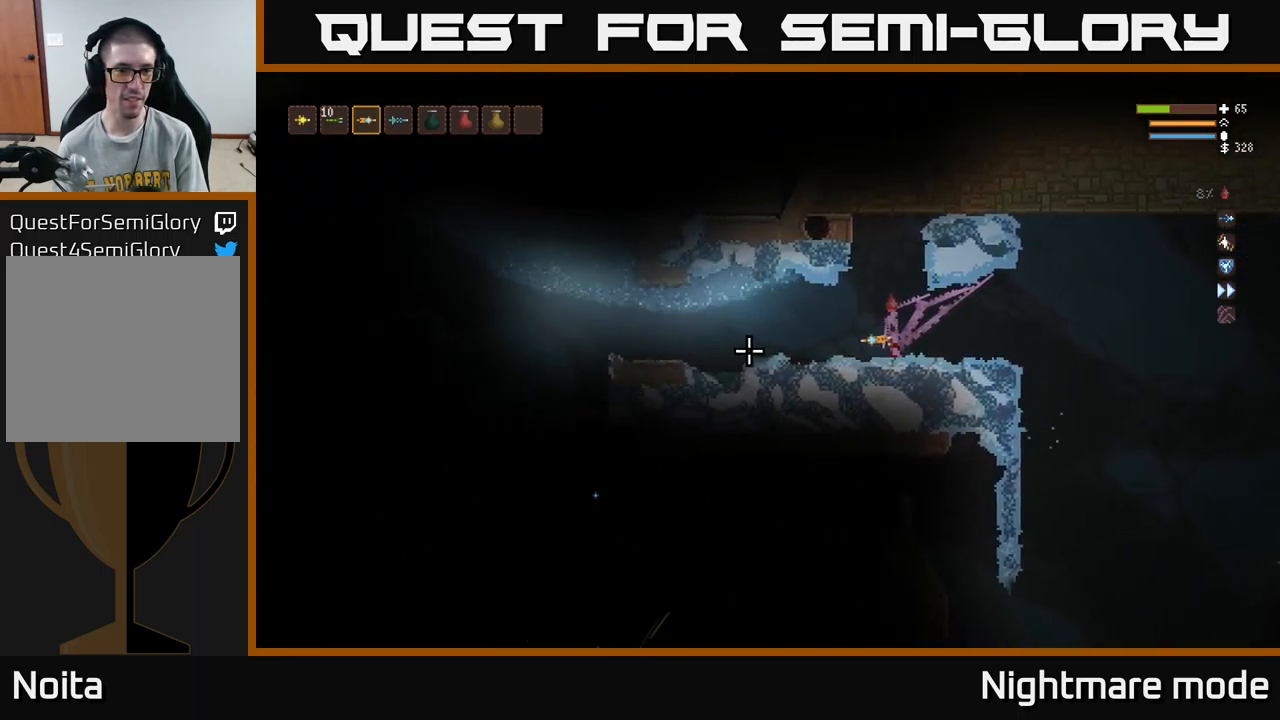
{"buttons": [], "left_stick": "center", "right_stick": "left", "events": []}
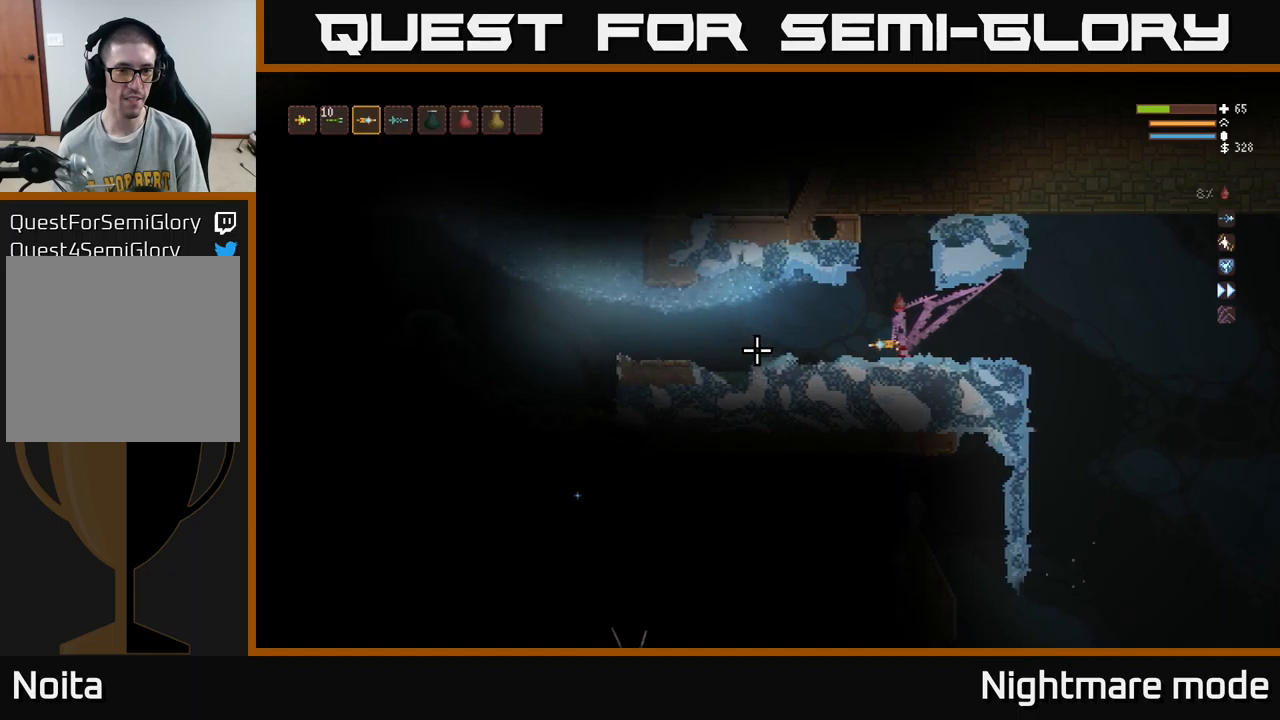
{"buttons": [], "left_stick": "left", "right_stick": "left", "events": [[100, "left_stick", "left"]]}
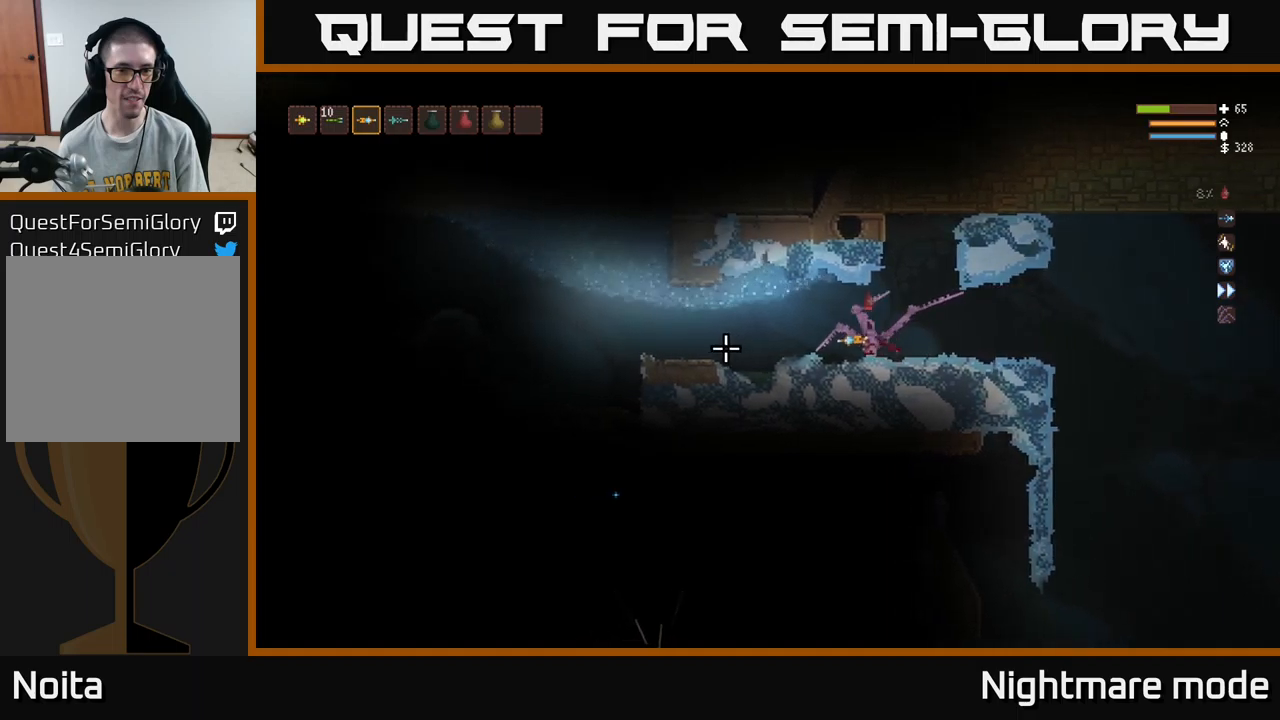
{"buttons": [], "left_stick": "left", "right_stick": "left", "events": [[150, "left_stick", "center"], [500, "left_stick", "left"]]}
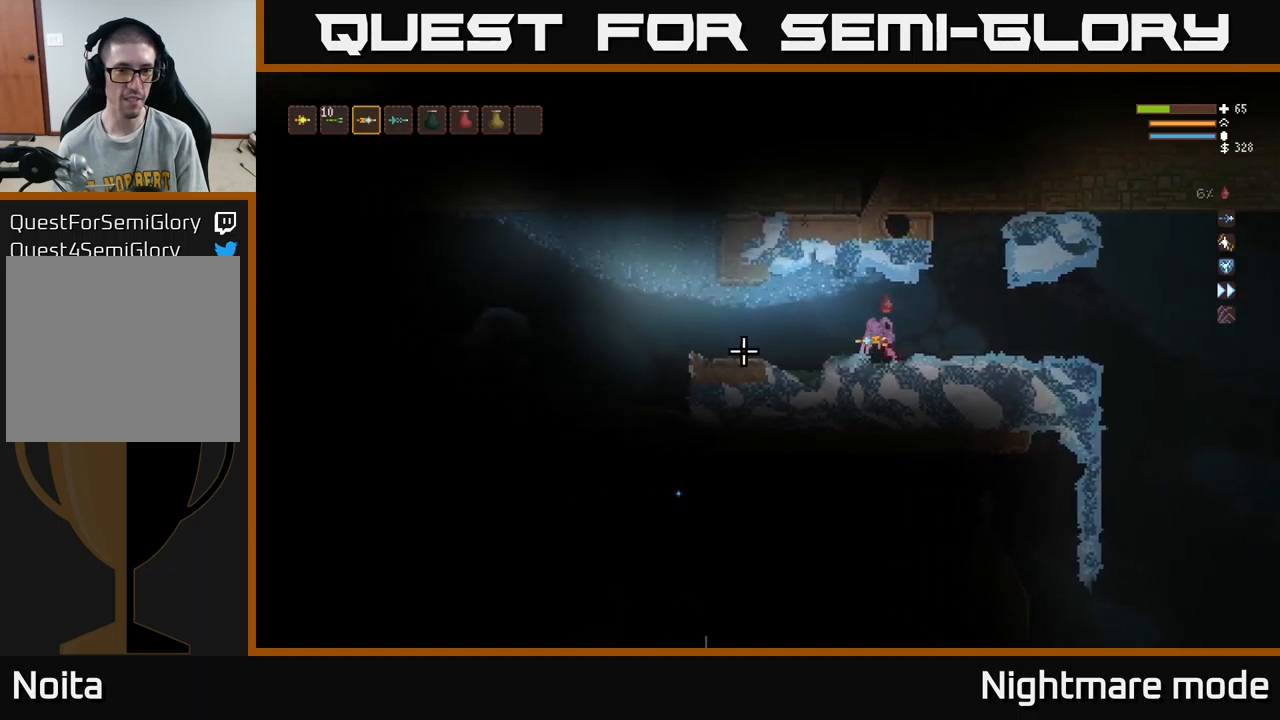
{"buttons": [], "left_stick": "center", "right_stick": "left", "events": [[234, "left_stick", "down-left"], [500, "left_stick", "center"]]}
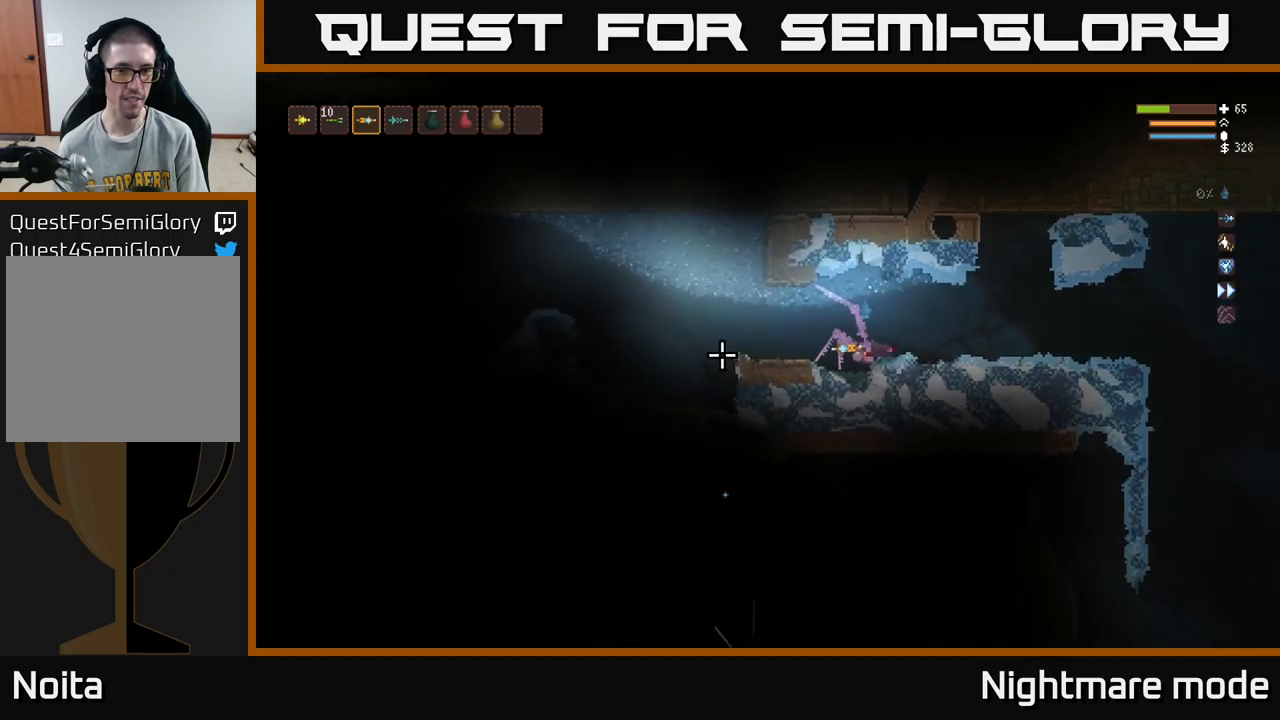
{"buttons": [], "left_stick": "left", "right_stick": "left", "events": [[367, "left_stick", "left"]]}
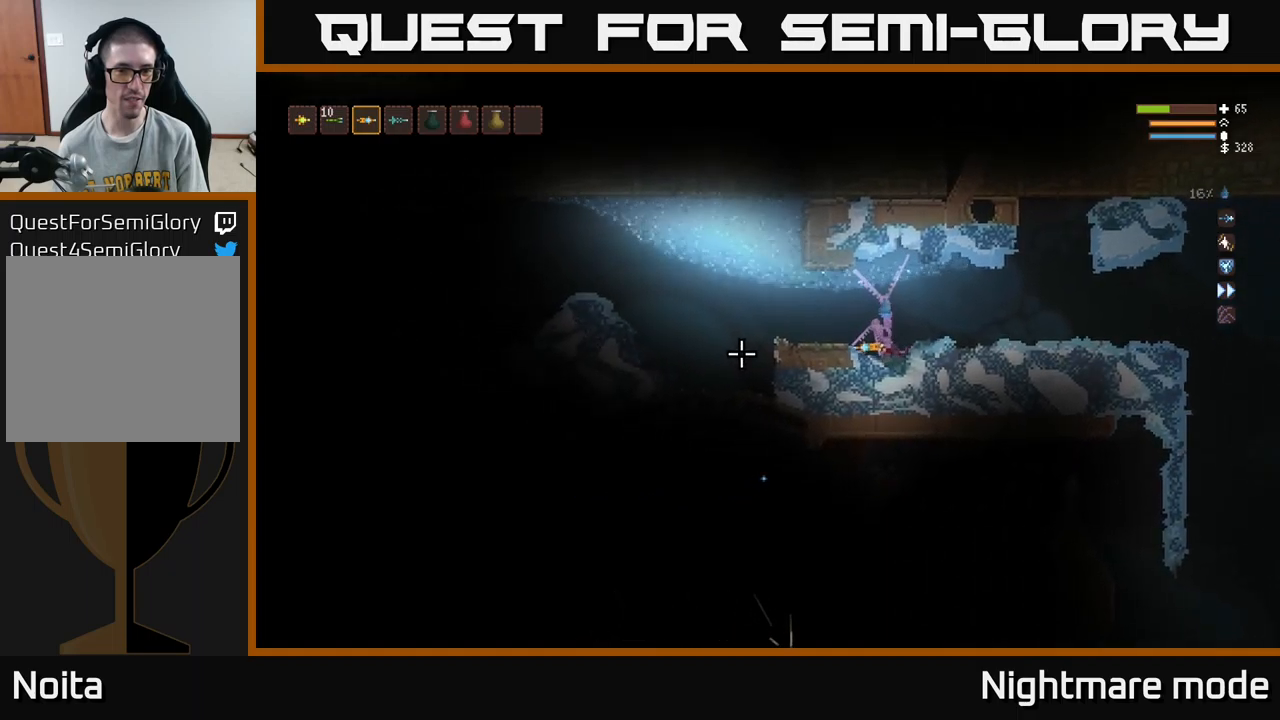
{"buttons": [], "left_stick": "left", "right_stick": "left", "events": []}
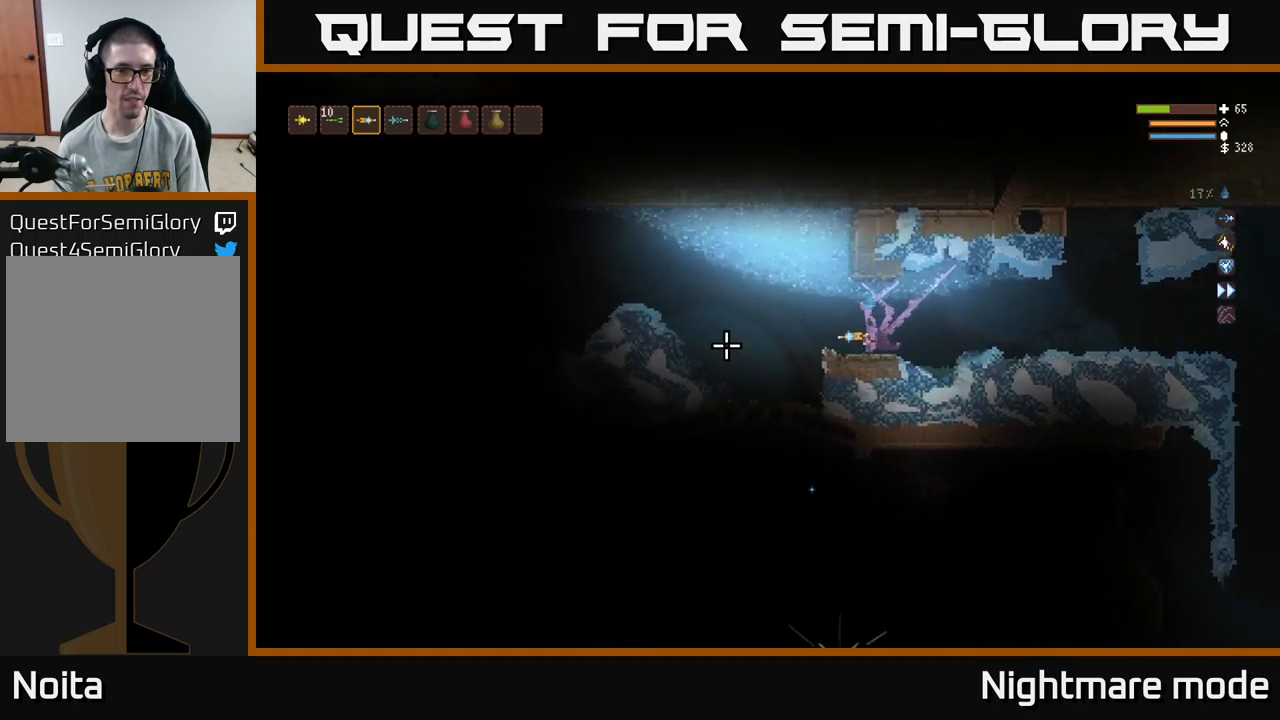
{"buttons": [], "left_stick": "left", "right_stick": "left", "events": []}
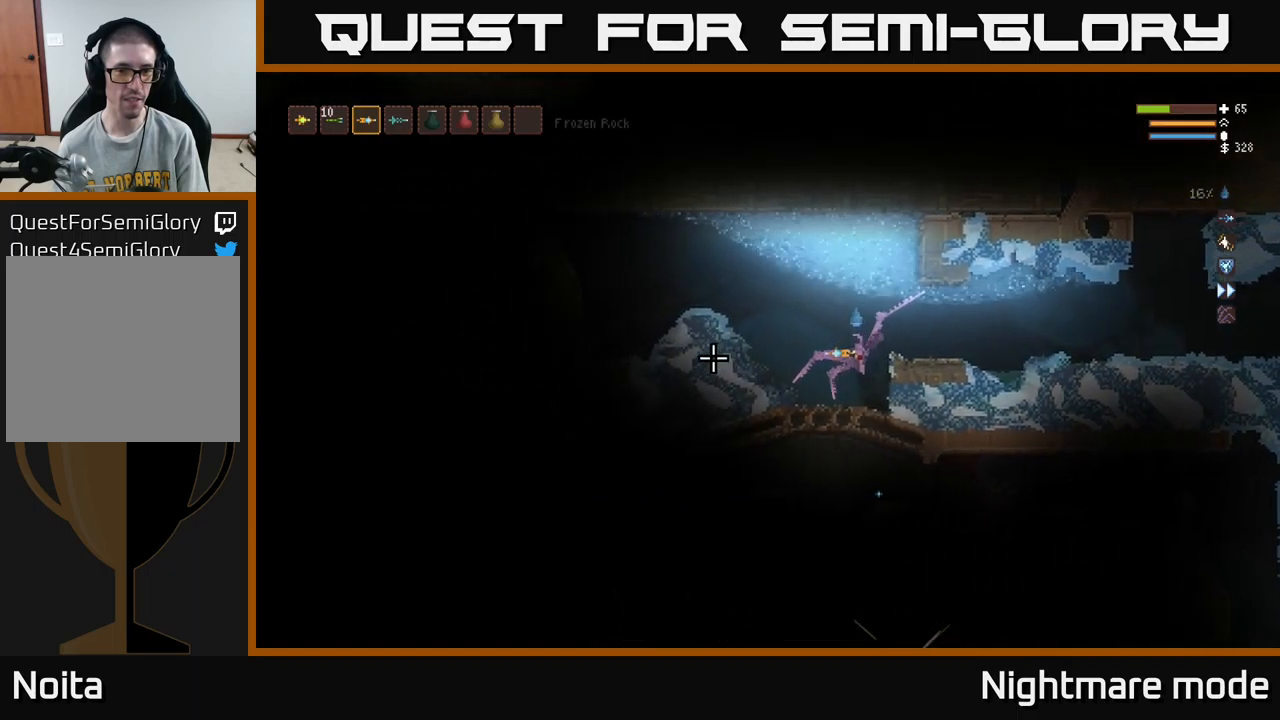
{"buttons": [], "left_stick": "up-left", "right_stick": "left", "events": [[300, "left_stick", "up-left"]]}
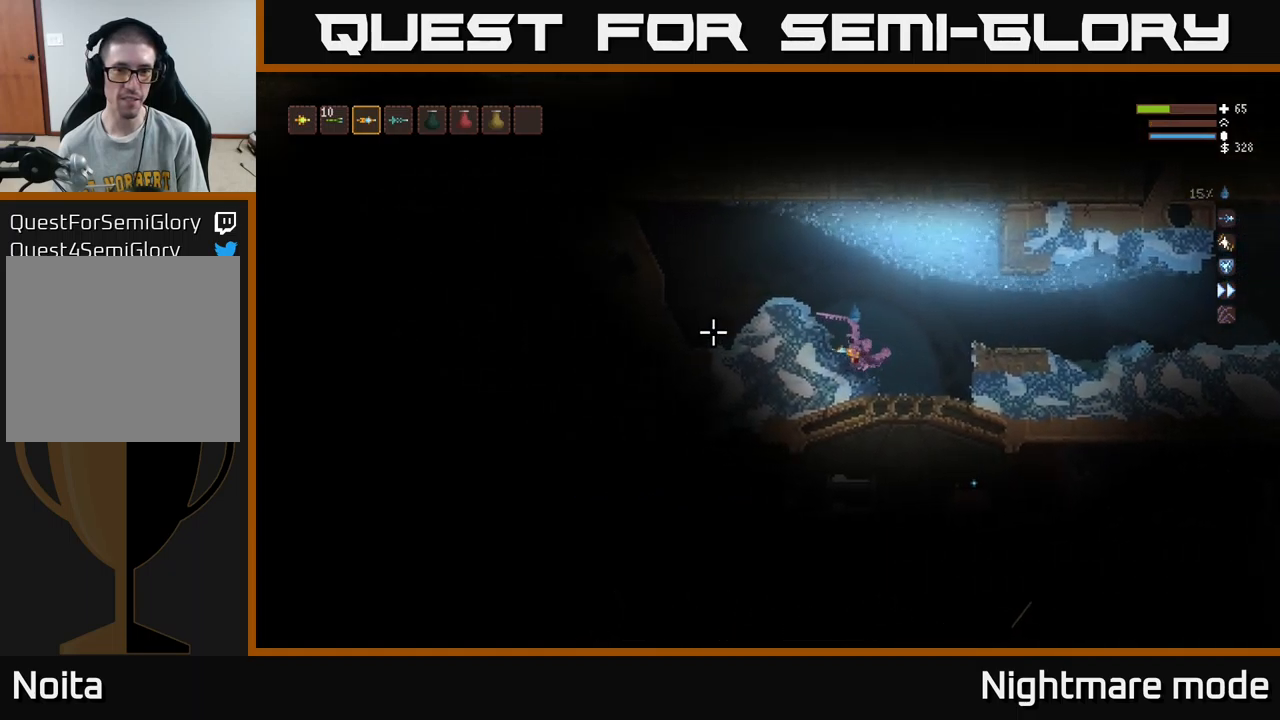
{"buttons": [], "left_stick": "right", "right_stick": "right", "events": [[150, "left_stick", "center"], [367, "left_stick", "right"], [434, "right_stick", "right"]]}